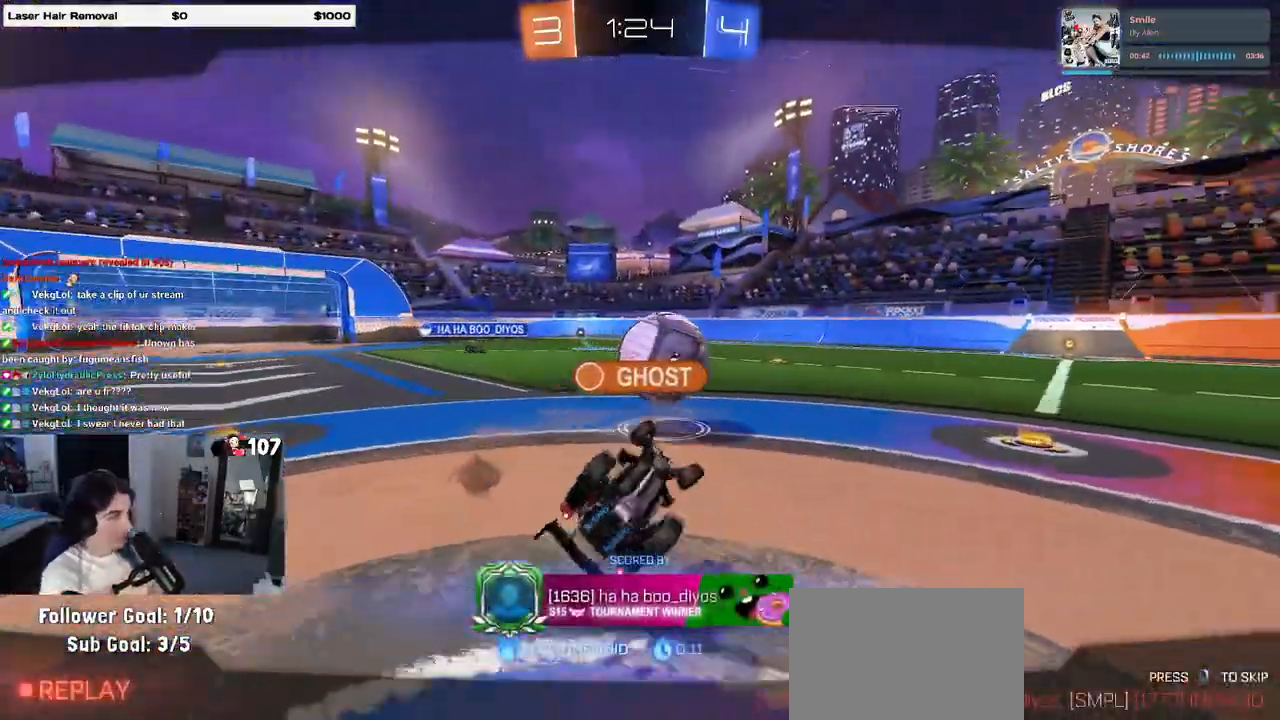
Gameplay with a controller (PlayStation layout); each line is a JSON object with the inputs held at the frame after it. "events" lists button and stick changes between this image and that frame as [ms after this image, input, new state], when the widget could be followed in between. Not read: R2.
{"buttons": [], "left_stick": "center", "right_stick": "center", "events": [[183, "CROSS", "down"], [333, "CROSS", "up"]]}
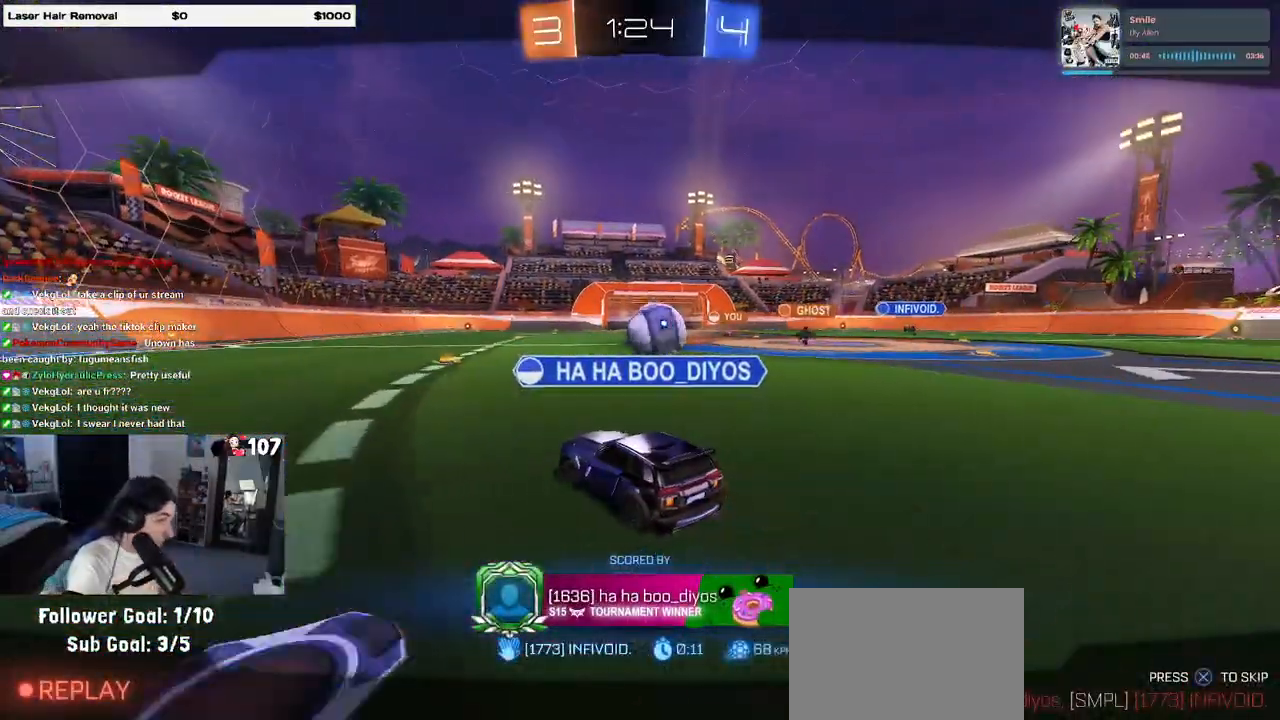
{"buttons": [], "left_stick": "center", "right_stick": "center", "events": []}
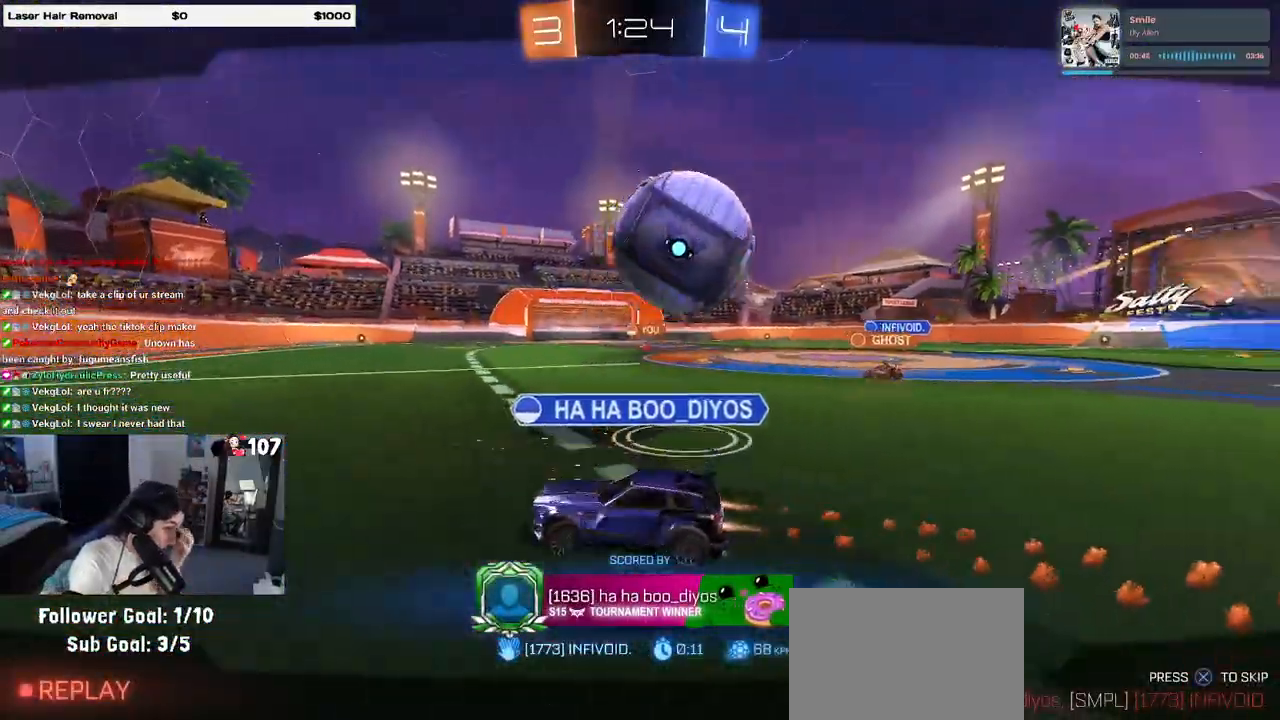
{"buttons": [], "left_stick": "center", "right_stick": "center", "events": []}
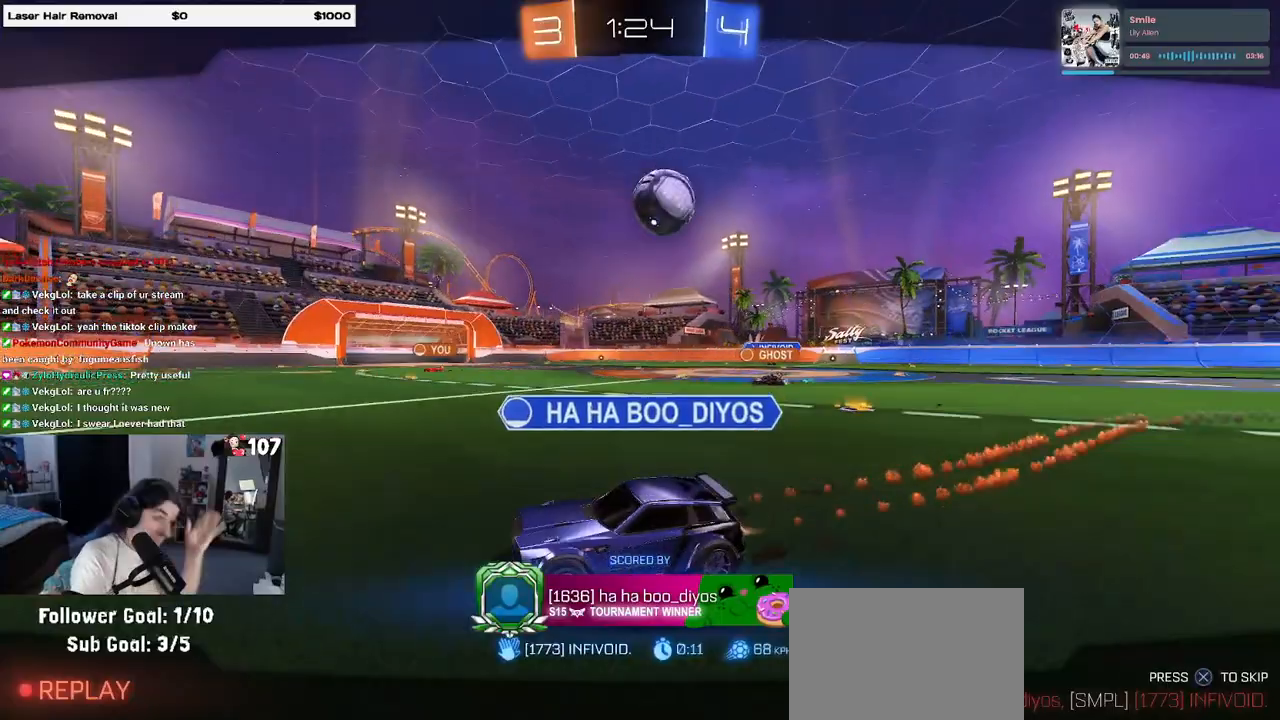
{"buttons": [], "left_stick": "center", "right_stick": "center", "events": []}
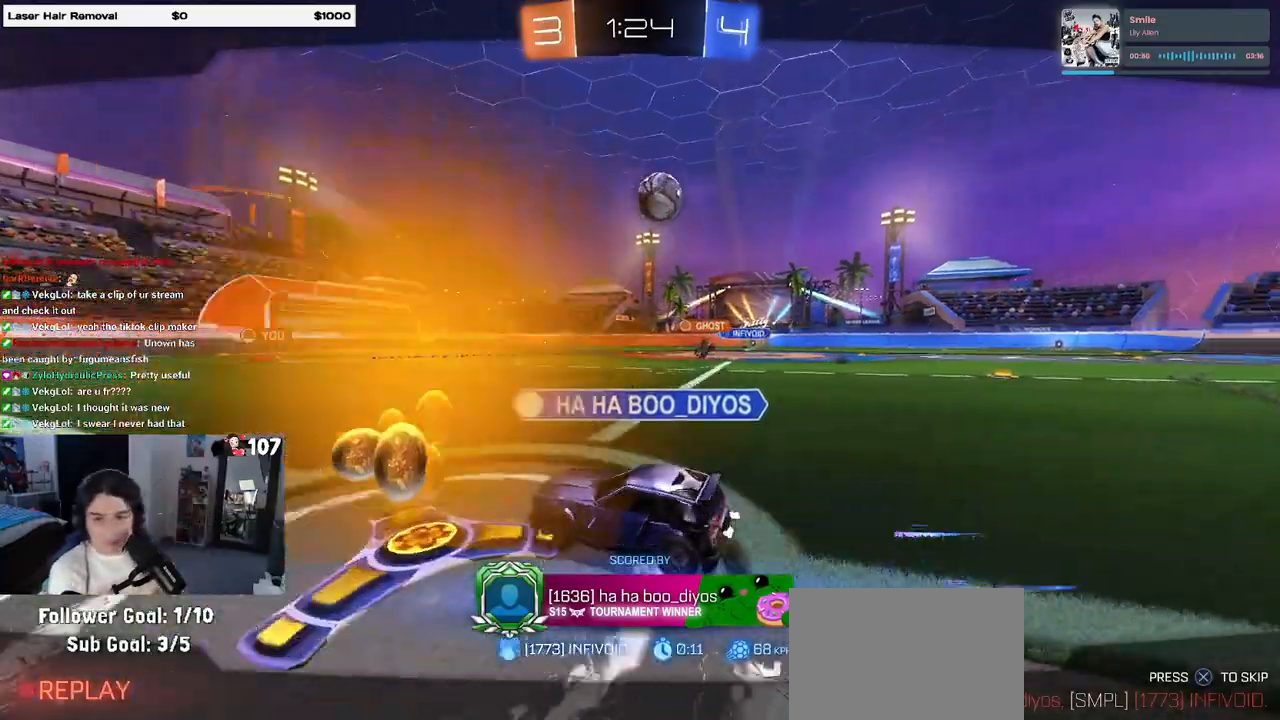
{"buttons": [], "left_stick": "center", "right_stick": "center", "events": []}
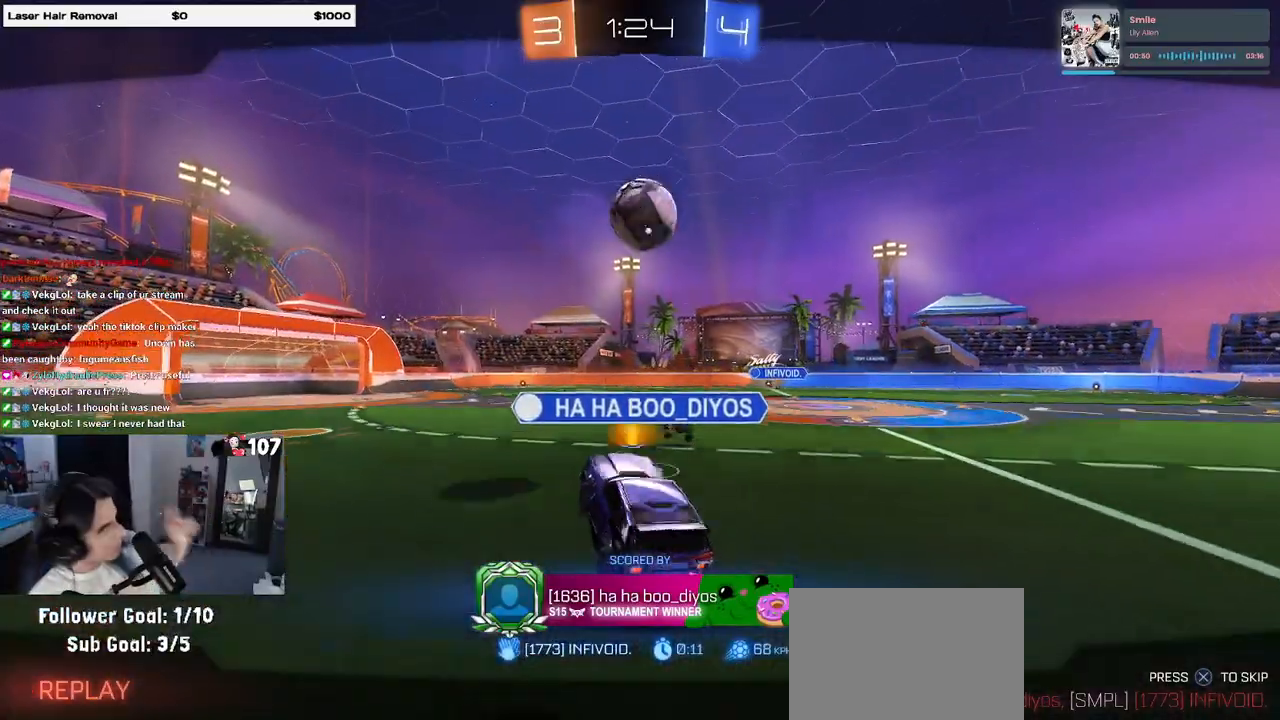
{"buttons": [], "left_stick": "center", "right_stick": "center", "events": [[150, "DPAD_LEFT", "down"], [233, "DPAD_LEFT", "up"], [300, "DPAD_DOWN", "down"], [417, "DPAD_DOWN", "up"]]}
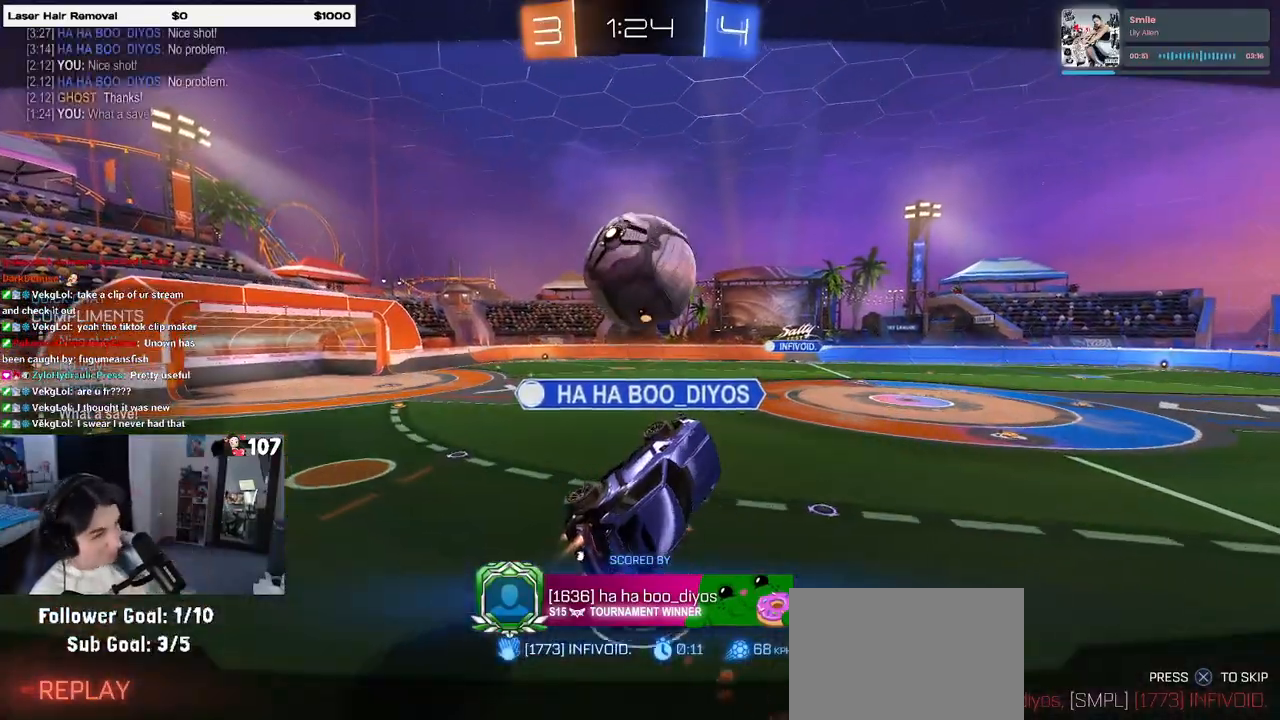
{"buttons": [], "left_stick": "center", "right_stick": "center", "events": []}
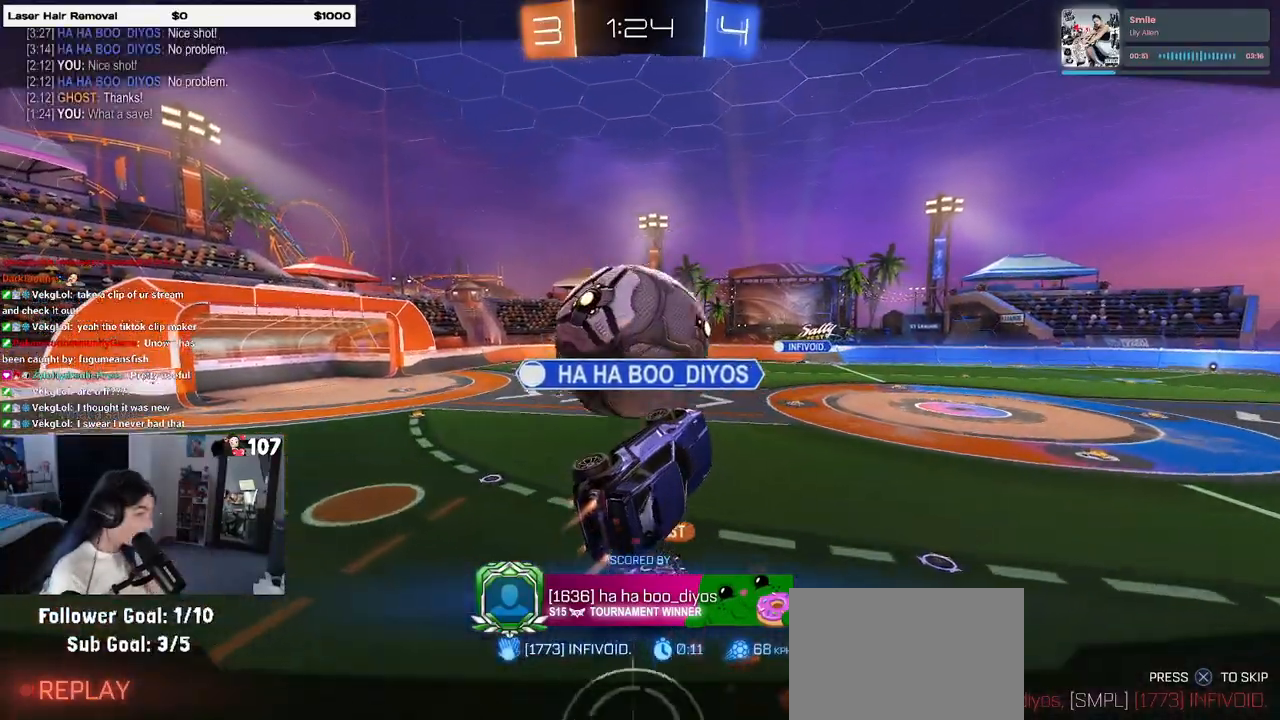
{"buttons": [], "left_stick": "center", "right_stick": "center", "events": []}
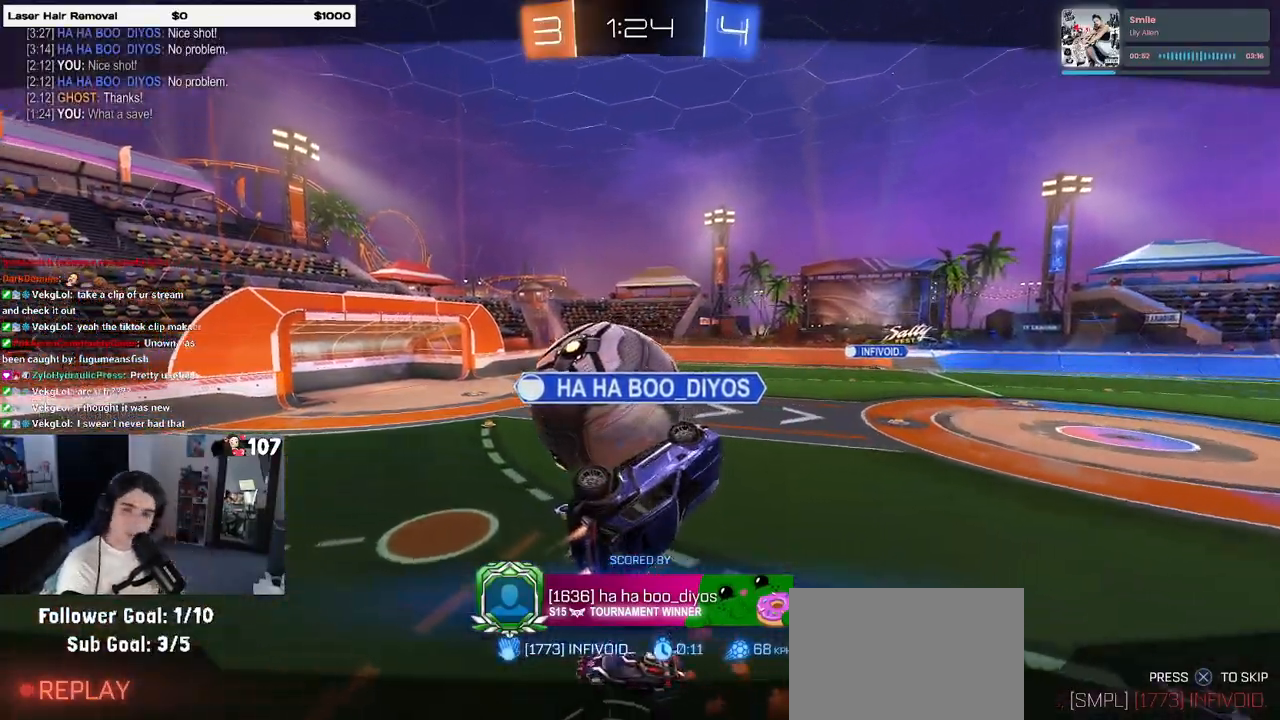
{"buttons": [], "left_stick": "center", "right_stick": "center", "events": []}
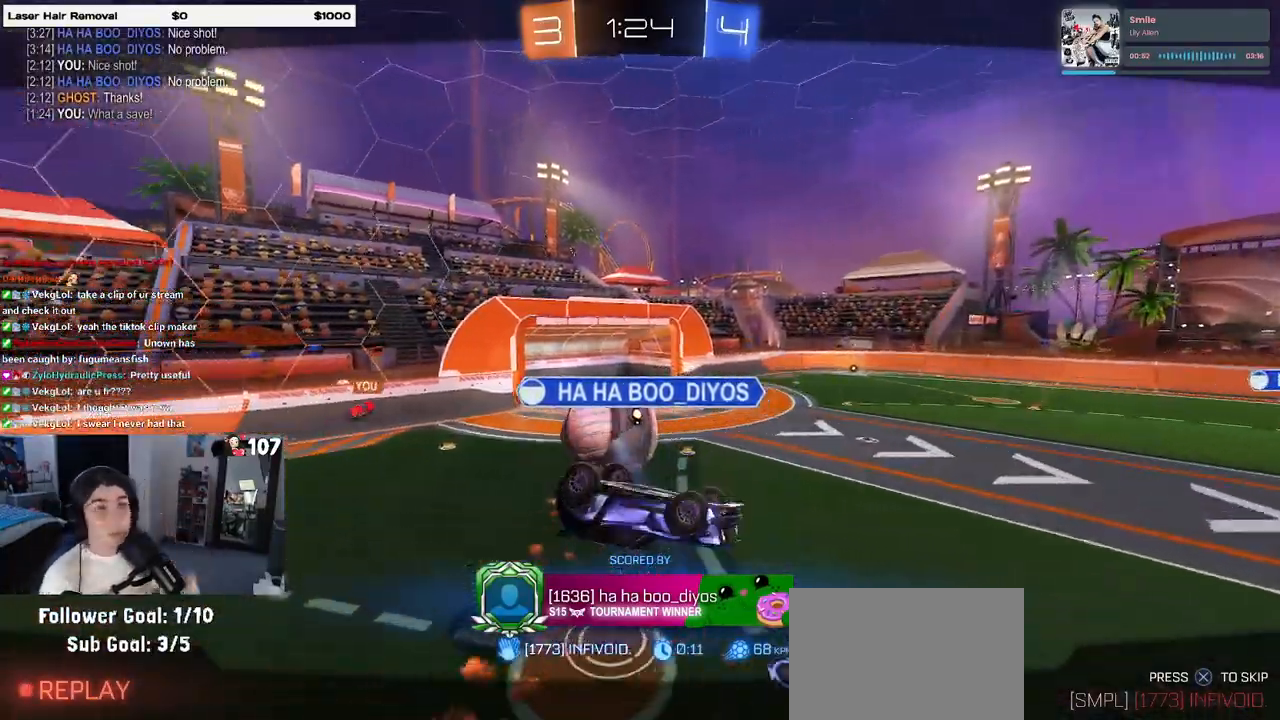
{"buttons": [], "left_stick": "center", "right_stick": "center", "events": []}
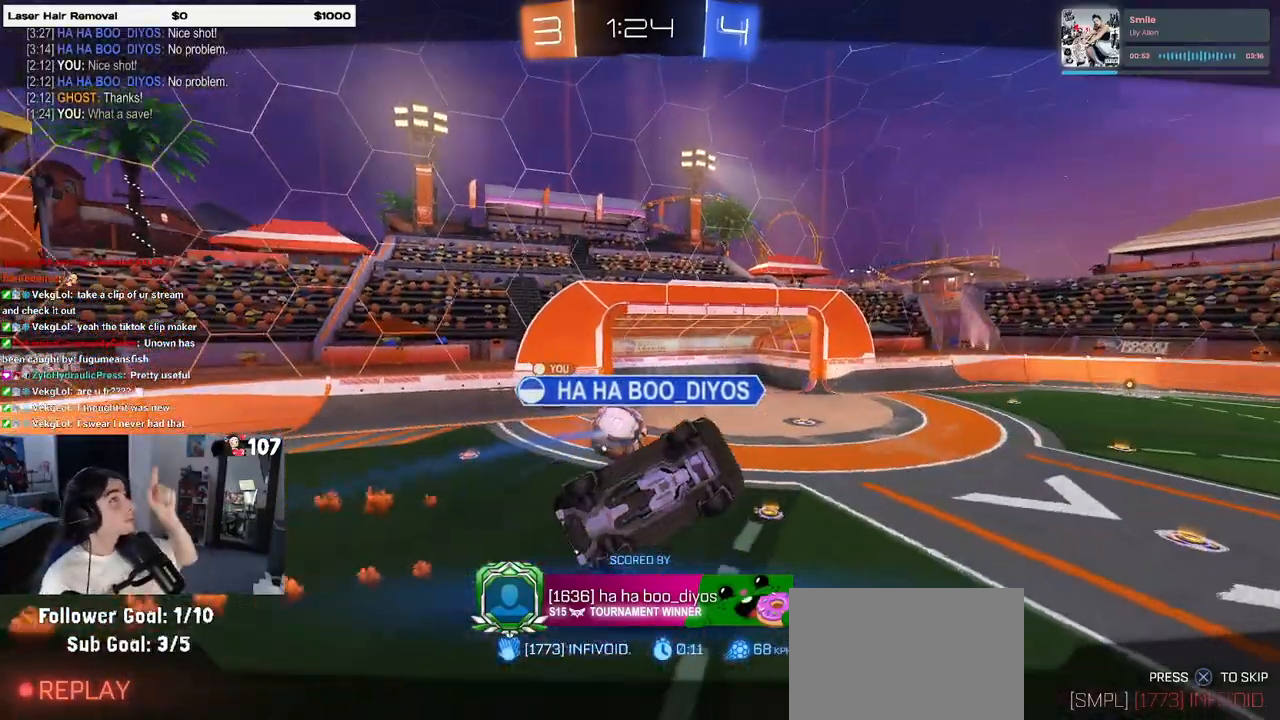
{"buttons": [], "left_stick": "center", "right_stick": "center", "events": []}
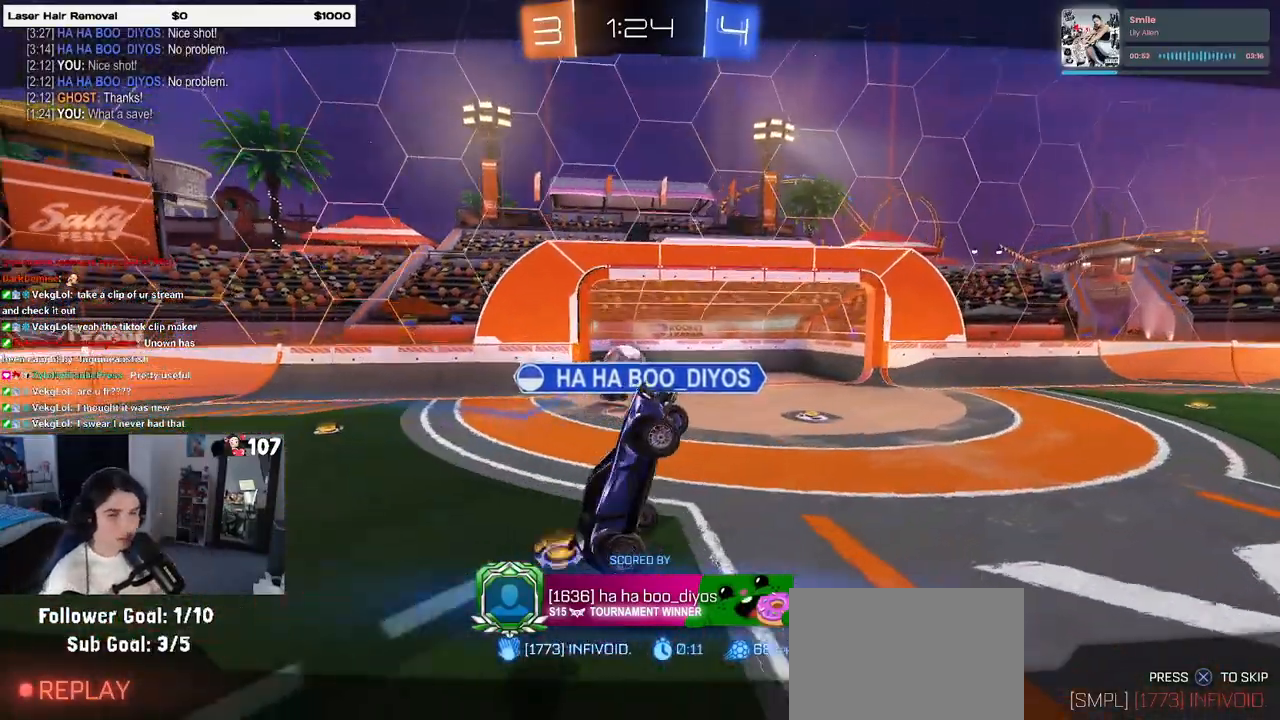
{"buttons": [], "left_stick": "center", "right_stick": "center", "events": [[150, "CROSS", "down"], [300, "CROSS", "up"], [383, "CROSS", "down"], [500, "CROSS", "up"]]}
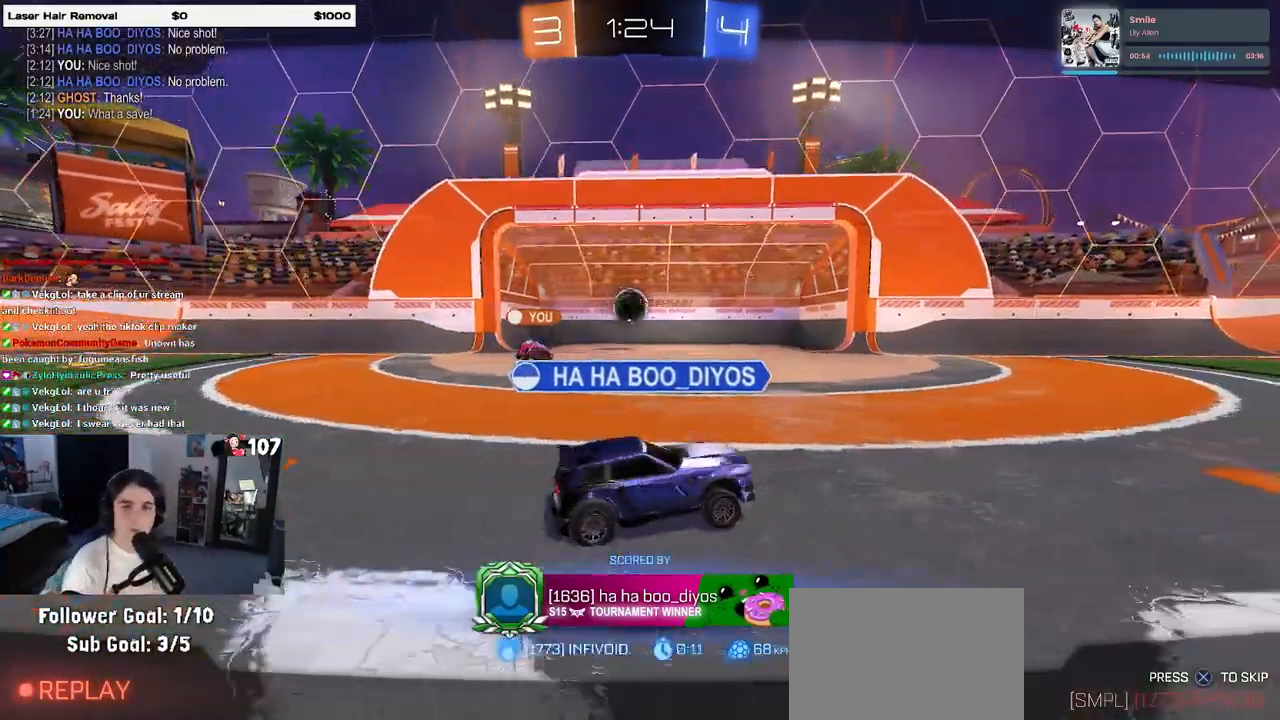
{"buttons": [], "left_stick": "center", "right_stick": "center", "events": [[67, "CROSS", "down"], [250, "CROSS", "up"]]}
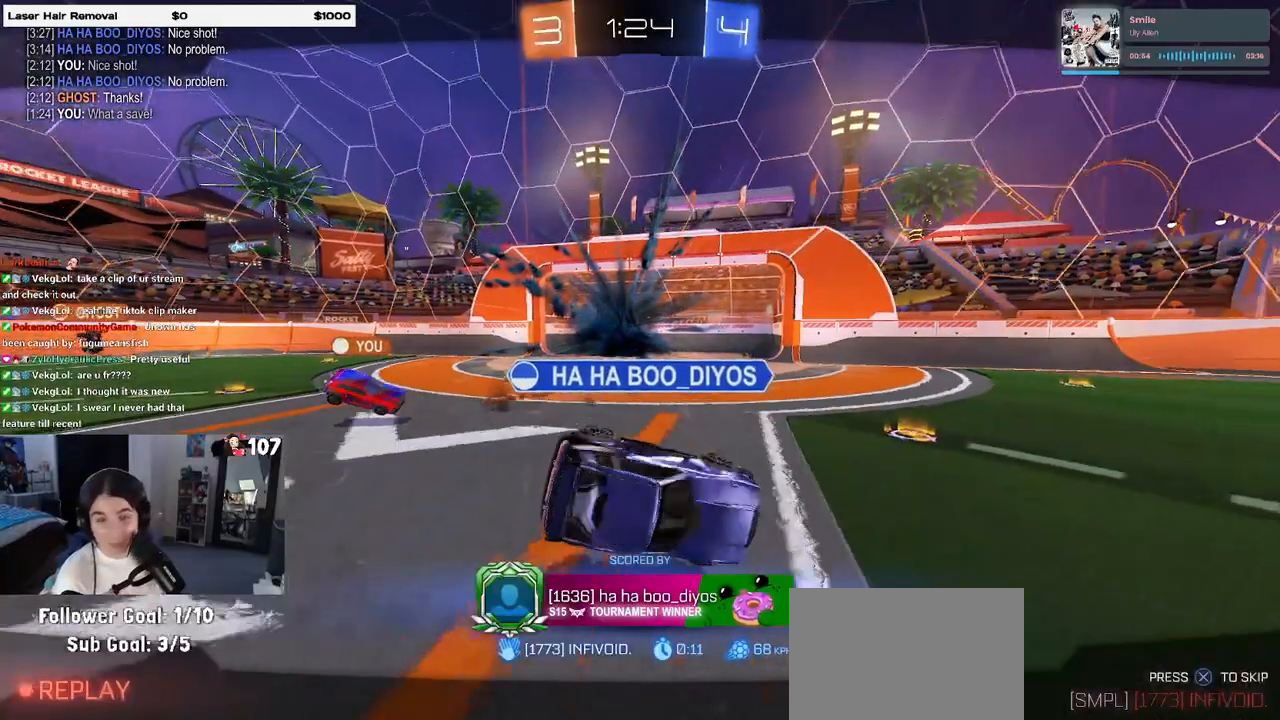
{"buttons": [], "left_stick": "center", "right_stick": "center", "events": []}
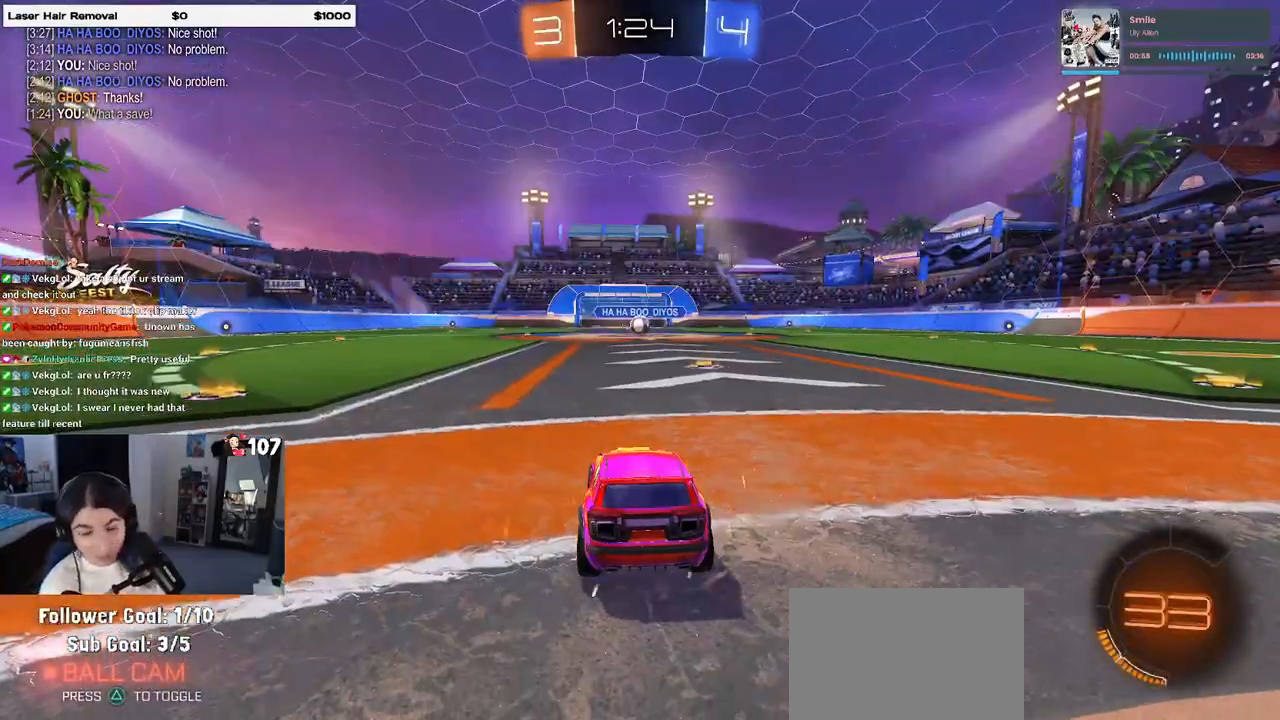
{"buttons": [], "left_stick": "center", "right_stick": "center", "events": []}
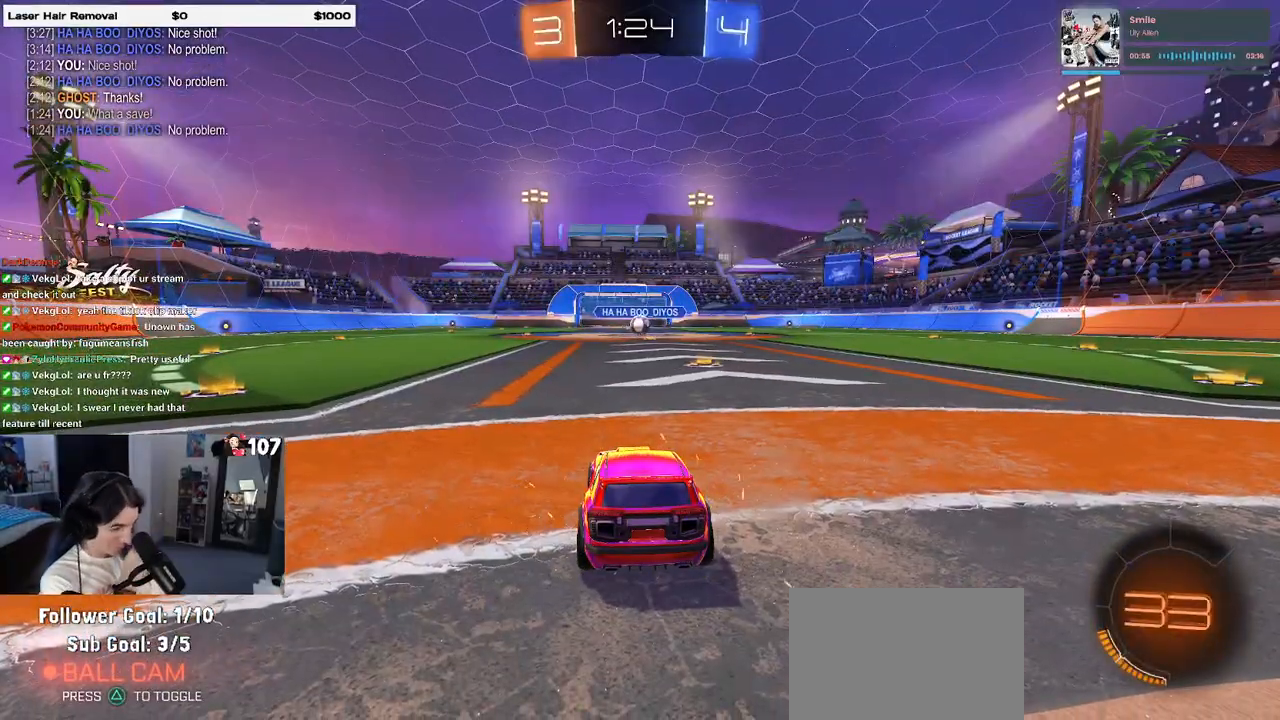
{"buttons": [], "left_stick": "center", "right_stick": "center", "events": []}
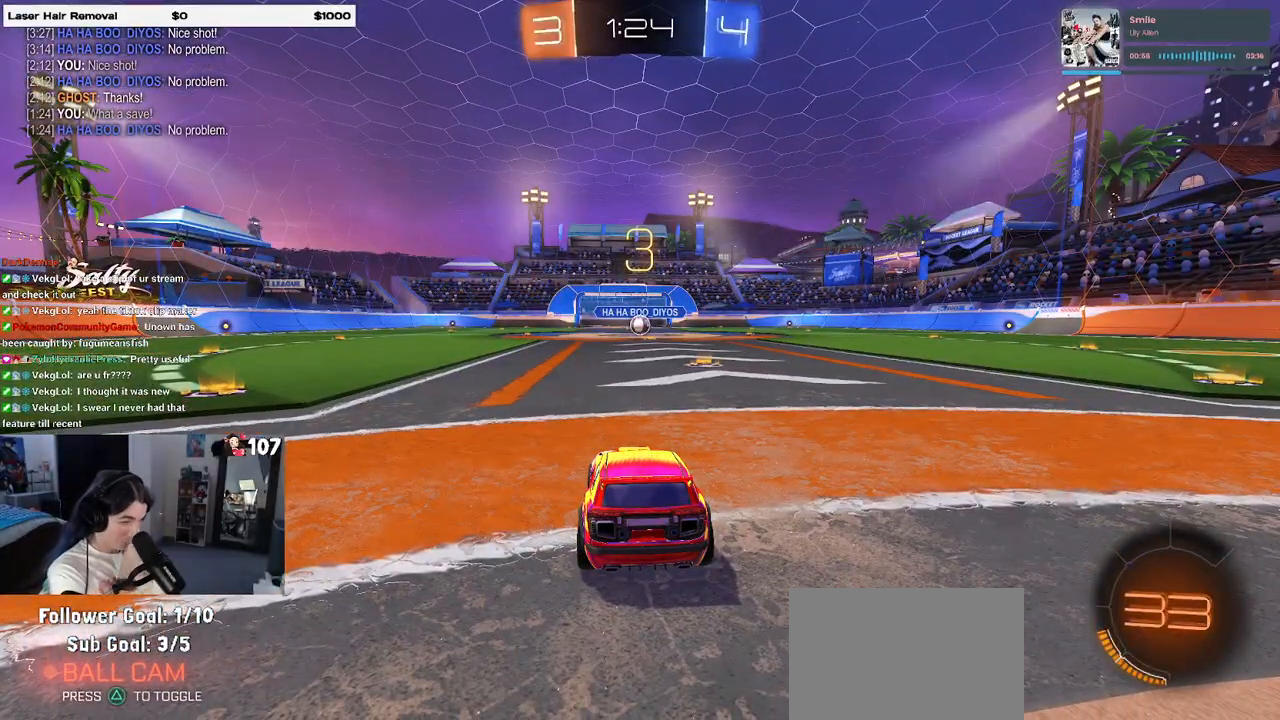
{"buttons": [], "left_stick": "center", "right_stick": "center", "events": [[100, "TRIANGLE", "down"], [200, "TRIANGLE", "up"], [250, "TRIANGLE", "down"], [383, "TRIANGLE", "up"]]}
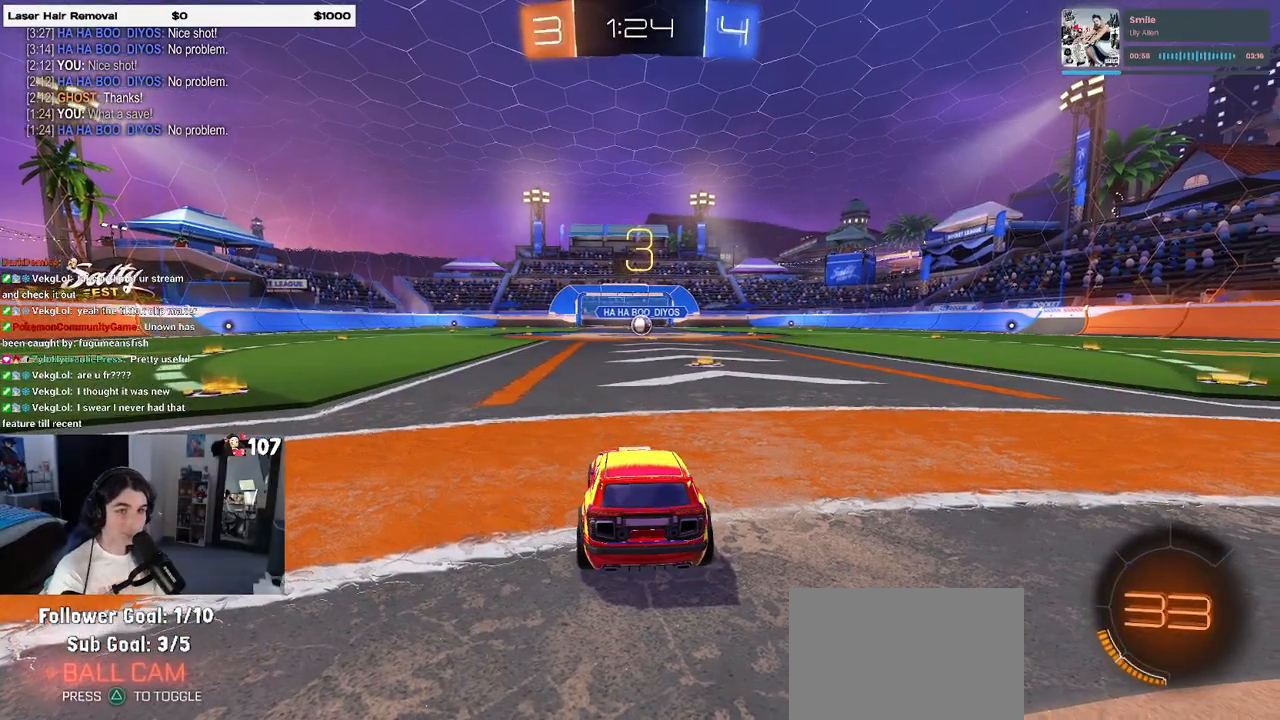
{"buttons": [], "left_stick": "center", "right_stick": "center", "events": []}
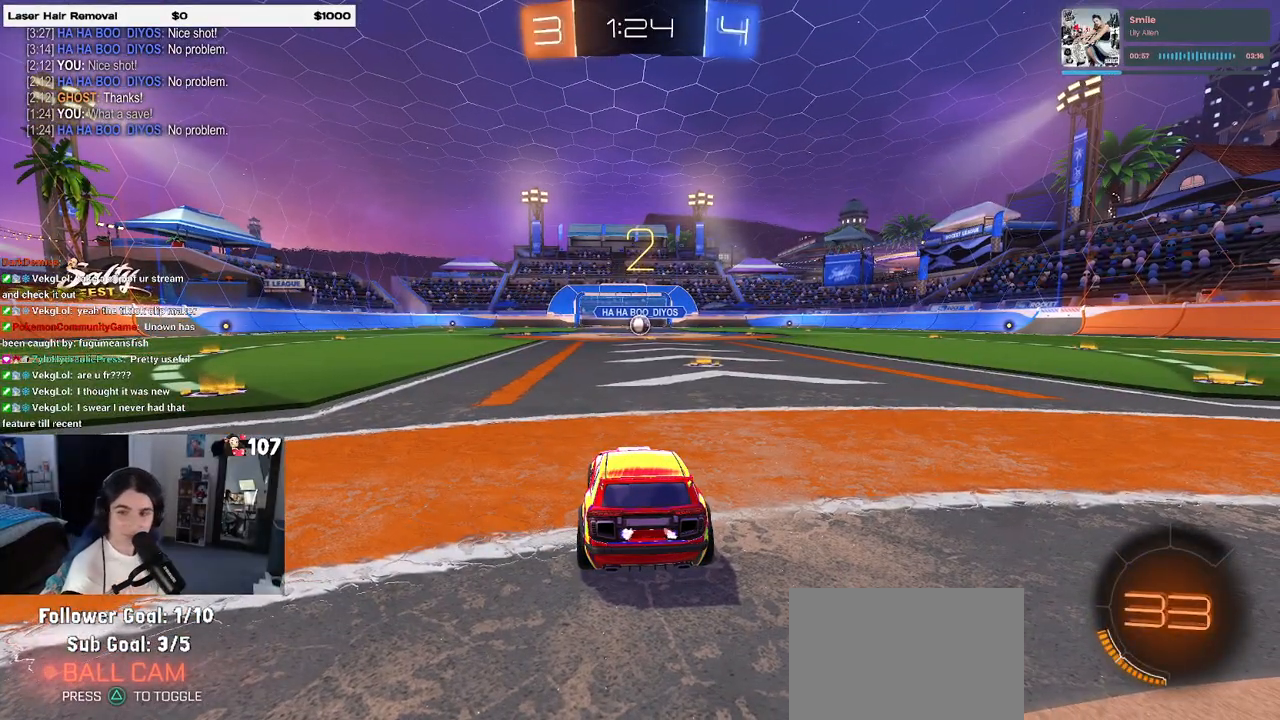
{"buttons": [], "left_stick": "center", "right_stick": "center", "events": []}
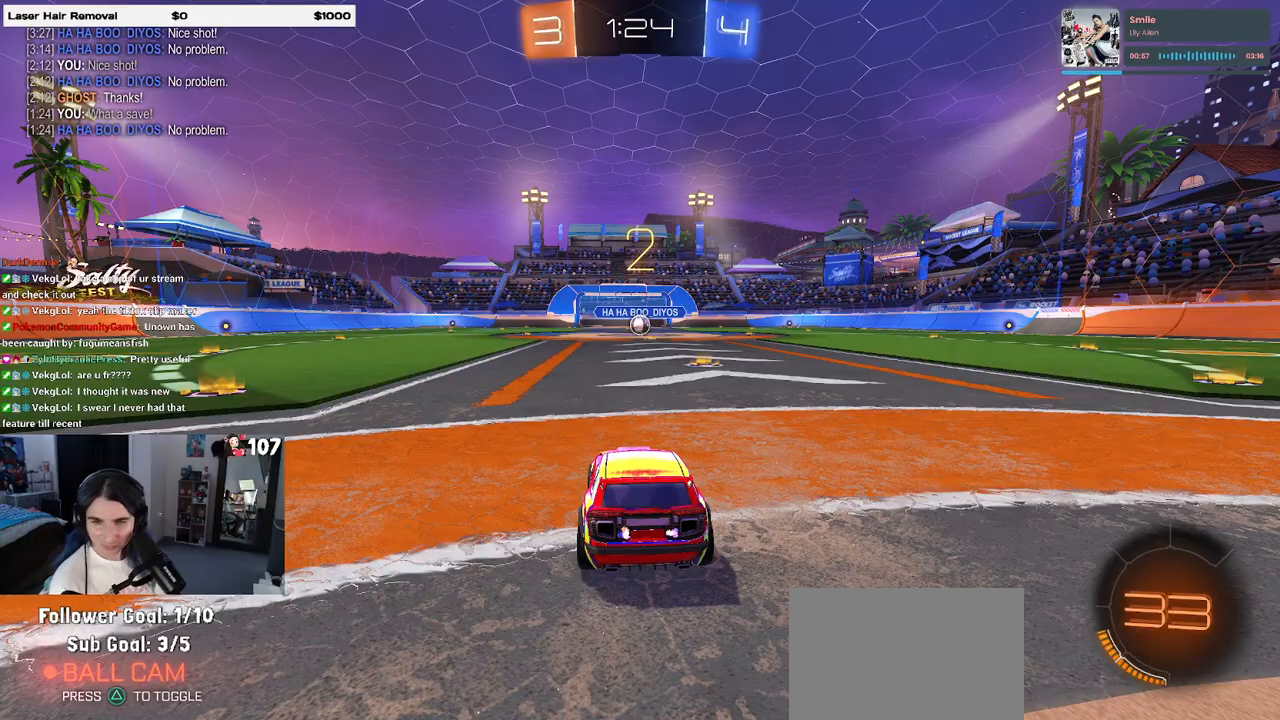
{"buttons": [], "left_stick": "center", "right_stick": "center", "events": []}
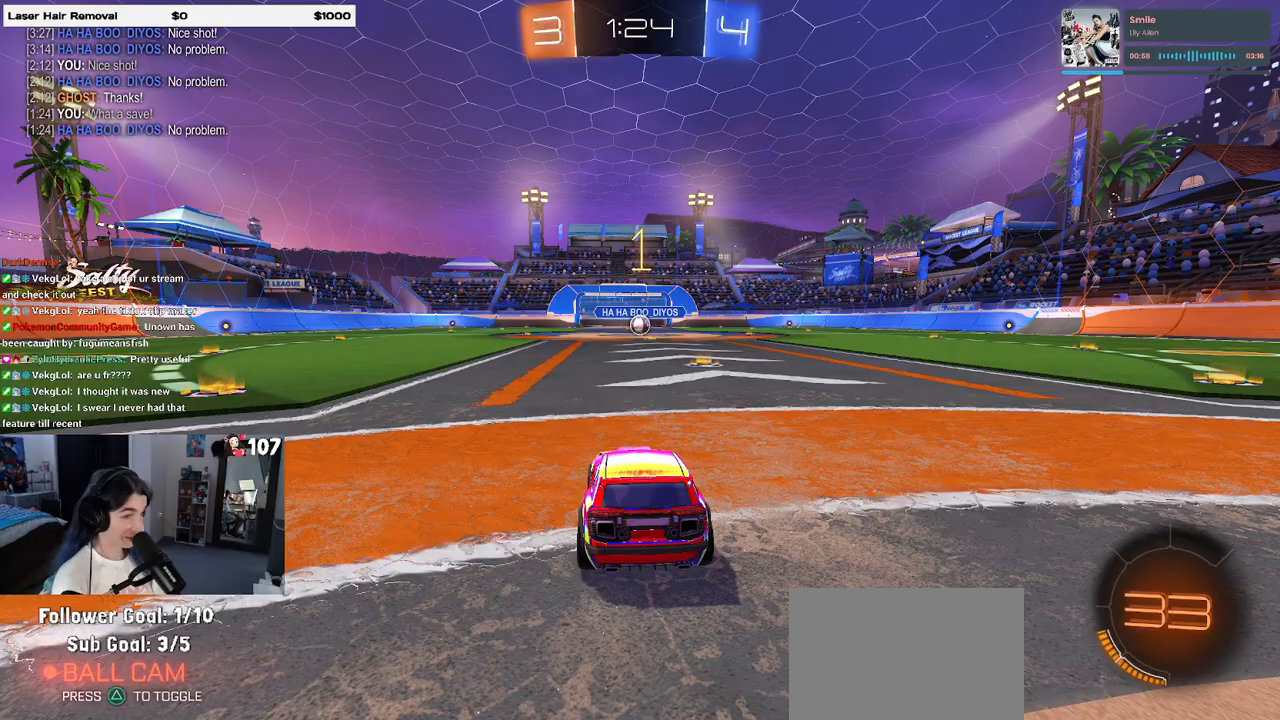
{"buttons": ["R1"], "left_stick": "center", "right_stick": "center", "events": [[150, "left_stick", "right"], [183, "R1", "down"], [300, "left_stick", "center"]]}
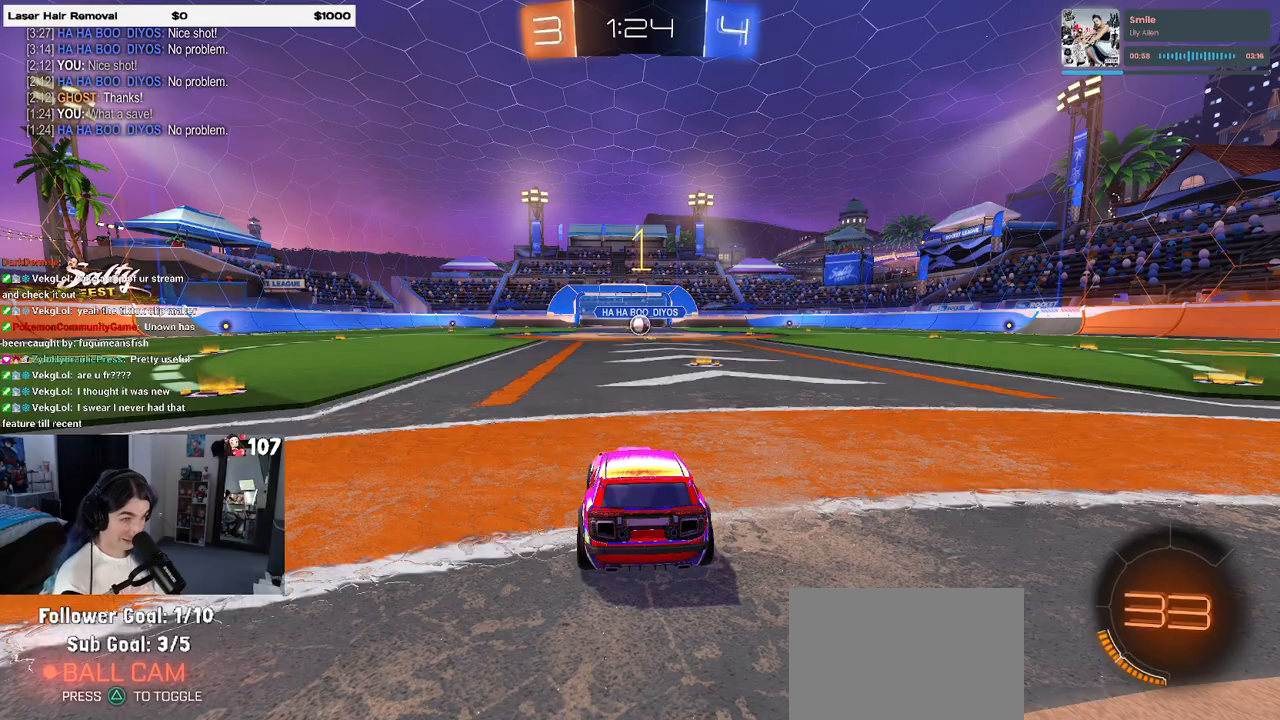
{"buttons": ["R1"], "left_stick": "center", "right_stick": "center", "events": [[33, "left_stick", "right"], [167, "left_stick", "center"]]}
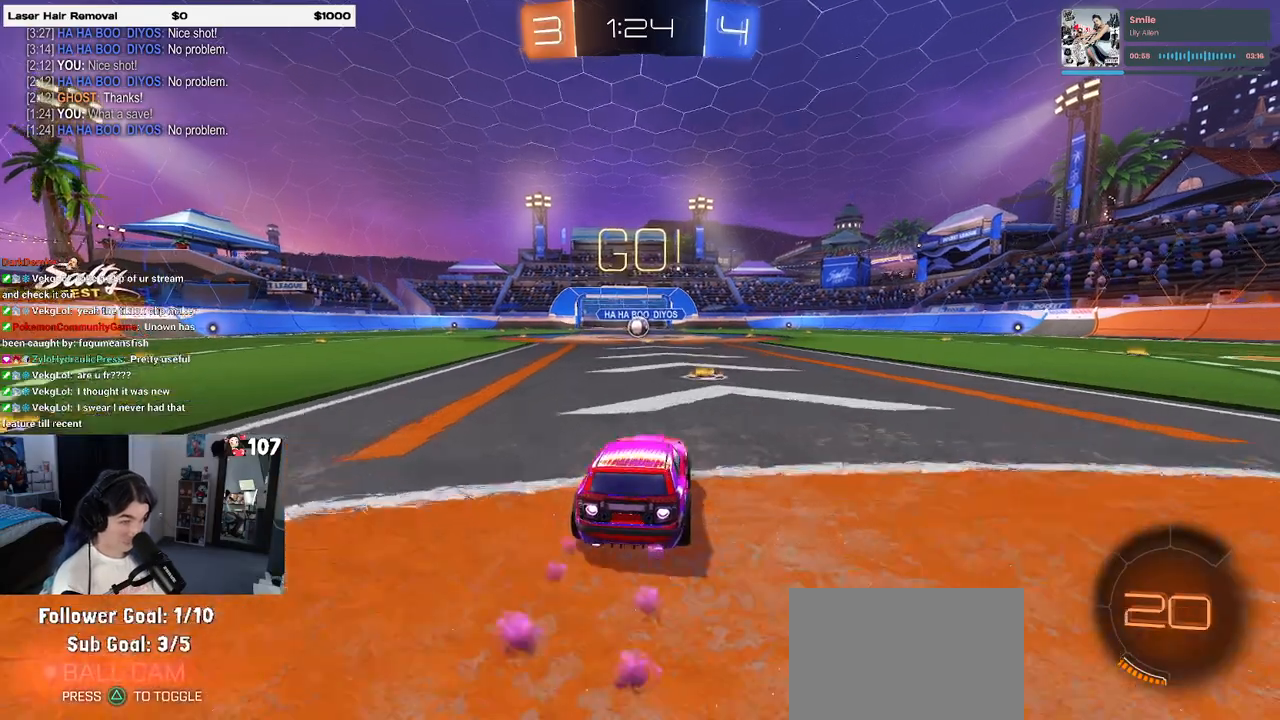
{"buttons": ["SQUARE", "R1"], "left_stick": "down", "right_stick": "center", "events": [[83, "left_stick", "up-right"], [100, "CROSS", "down"], [200, "CROSS", "up"], [200, "left_stick", "up-left"], [250, "CROSS", "down"], [300, "SQUARE", "down"], [333, "CROSS", "up"], [333, "left_stick", "down"]]}
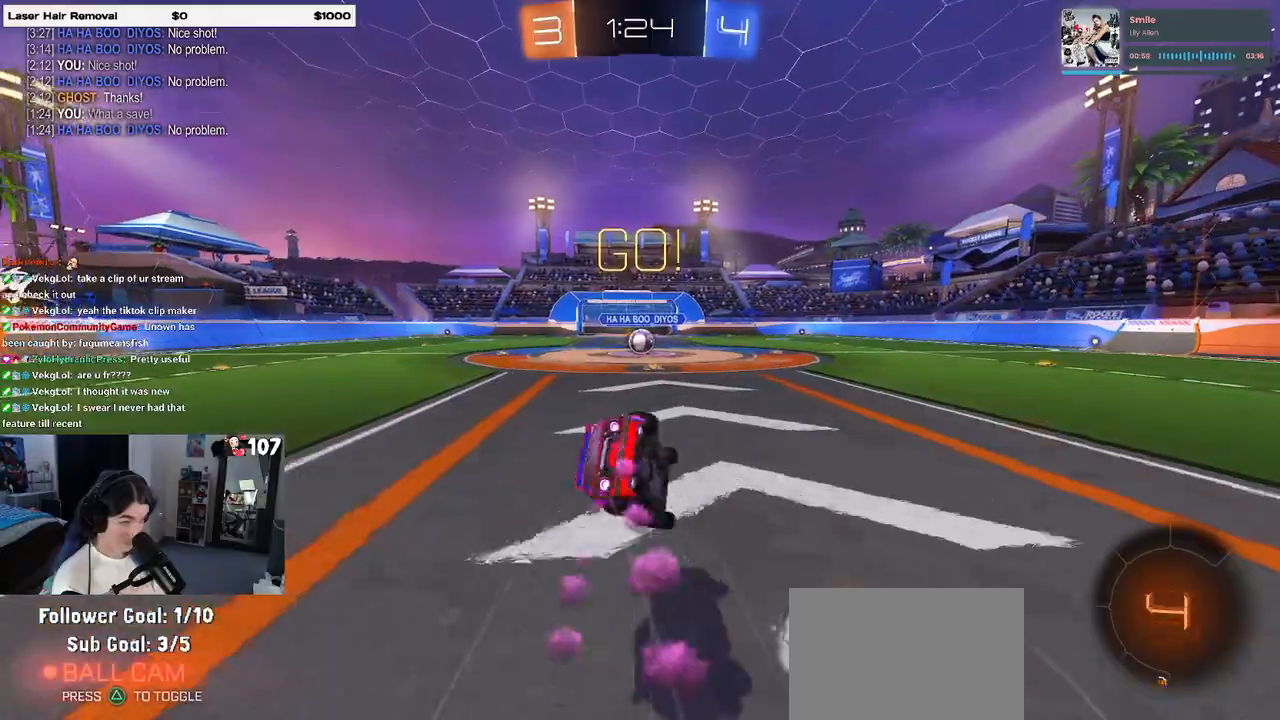
{"buttons": ["SQUARE", "R1"], "left_stick": "down-left", "right_stick": "center", "events": [[50, "left_stick", "down-left"]]}
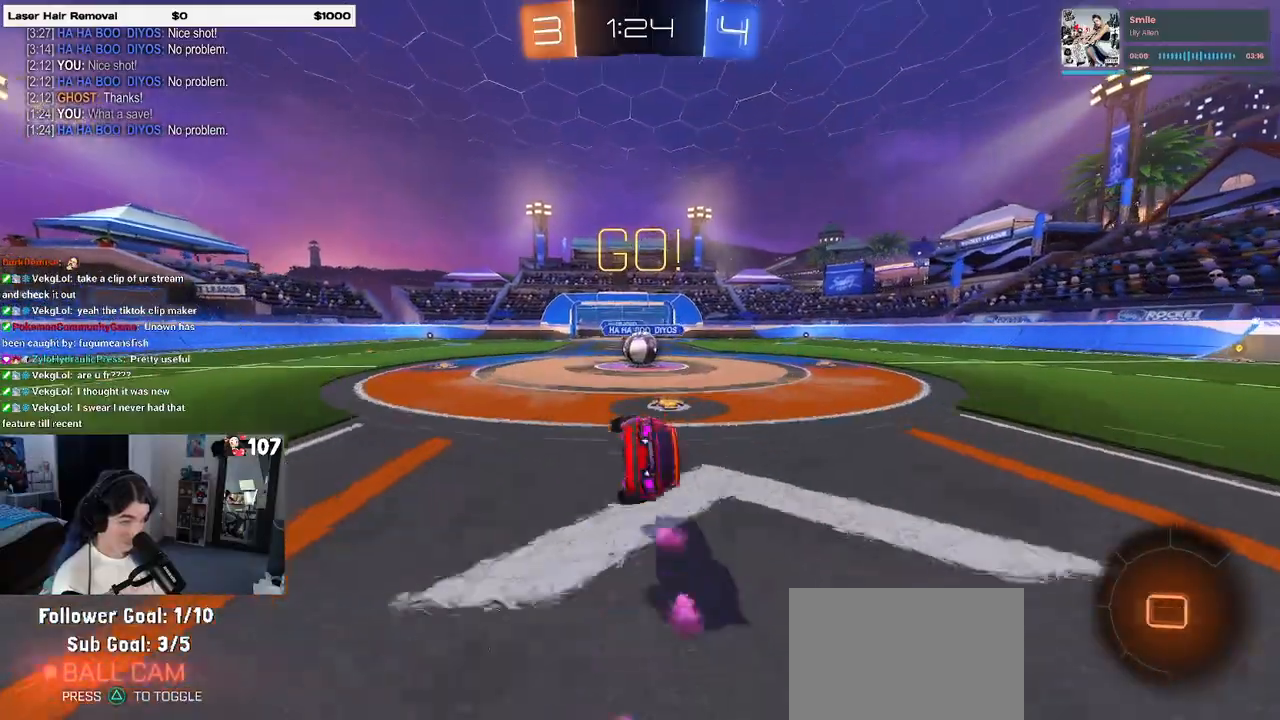
{"buttons": ["CROSS"], "left_stick": "center", "right_stick": "center", "events": [[283, "SQUARE", "up"], [283, "left_stick", "down-right"], [300, "R1", "up"], [467, "CROSS", "down"], [467, "left_stick", "center"]]}
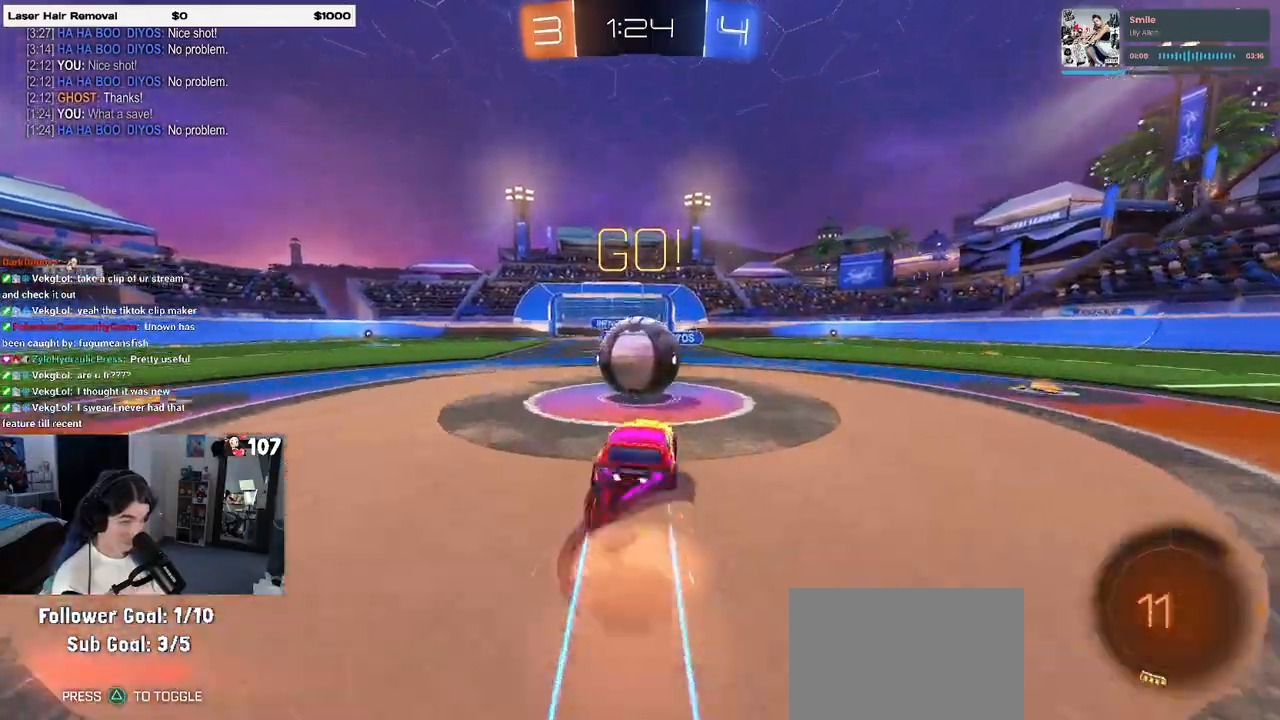
{"buttons": ["SQUARE"], "left_stick": "down", "right_stick": "center", "events": [[50, "left_stick", "up"], [83, "CROSS", "up"], [150, "CROSS", "down"], [250, "left_stick", "down-left"], [267, "SQUARE", "down"], [300, "CROSS", "up"], [367, "left_stick", "down"]]}
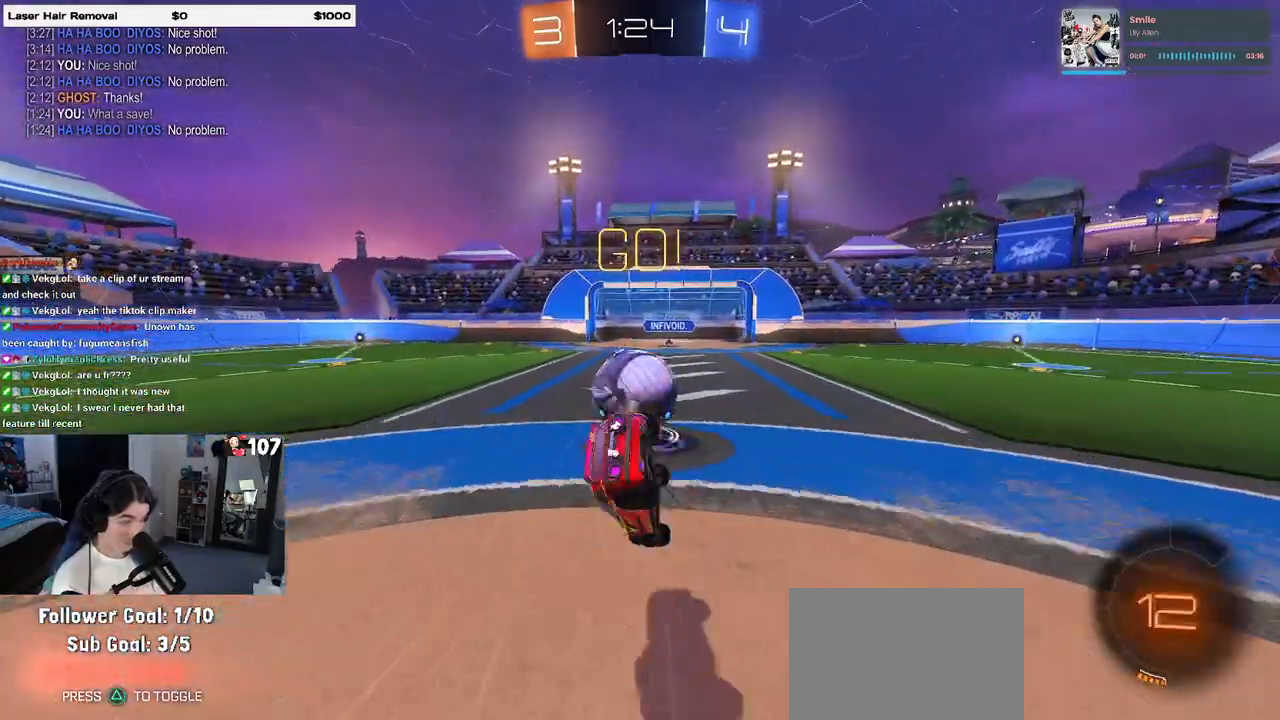
{"buttons": ["SQUARE"], "left_stick": "down-left", "right_stick": "center", "events": [[50, "left_stick", "down-left"]]}
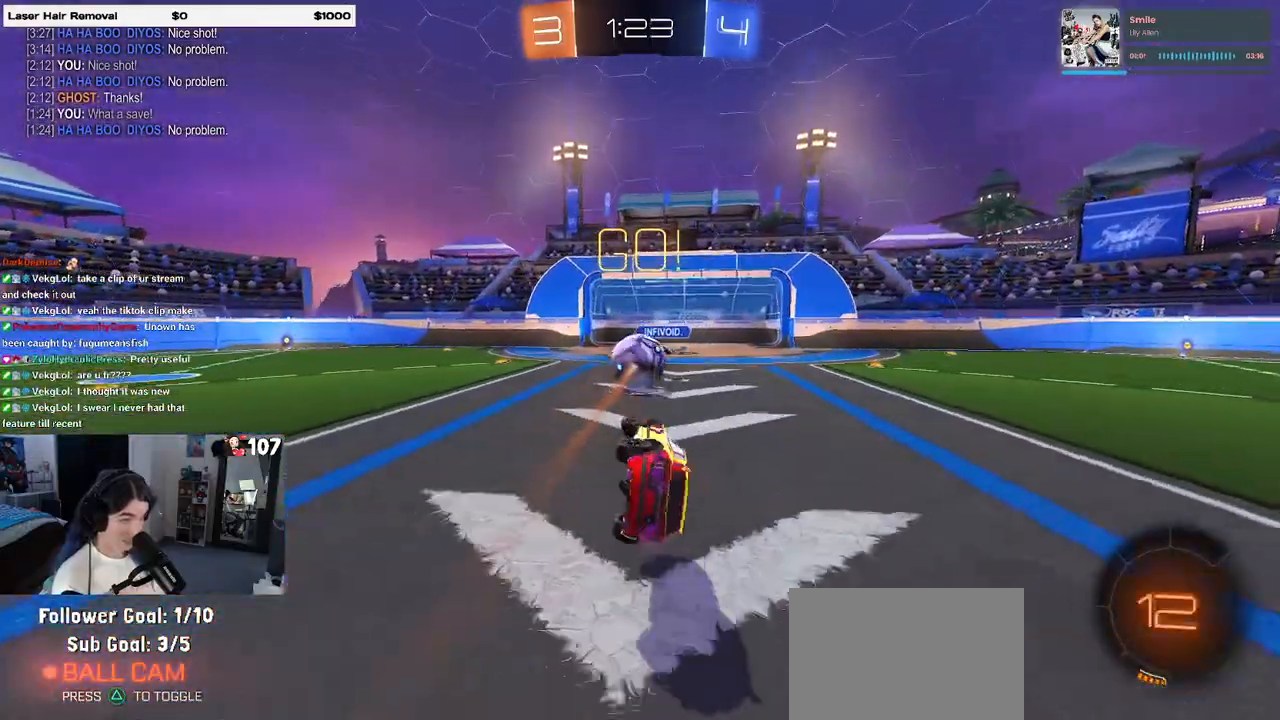
{"buttons": ["R1"], "left_stick": "center", "right_stick": "center", "events": [[117, "SQUARE", "up"], [133, "left_stick", "down-right"], [183, "R1", "down"], [217, "left_stick", "center"]]}